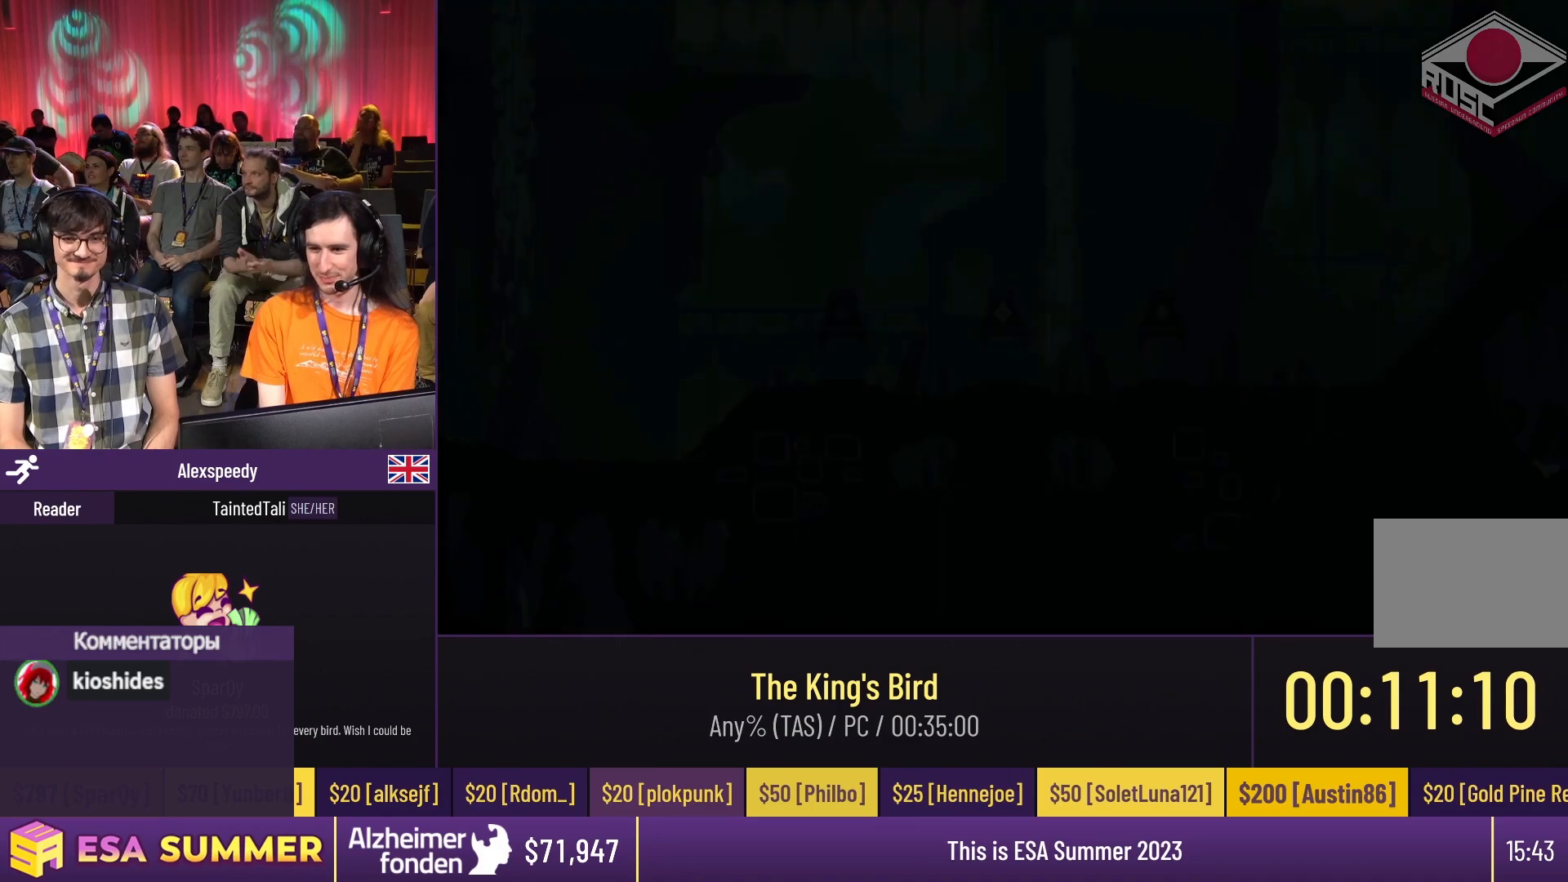
Gameplay with keyboard; each line is a JSON object with the keys held at the frame after it. "events" lists presses ("down") and releases ("up") of "dash", "down", "glide", "jump", "left", "right" and "up" between this image and that frame as [ms after this image, input, new state], when the widget could be followed in between. No other keys are recorded. Mouse input is not recorded. Key names are as the overlay labels them; some are game actions (e.g. jump) rather than physical keys.
{"keys": [], "events": []}
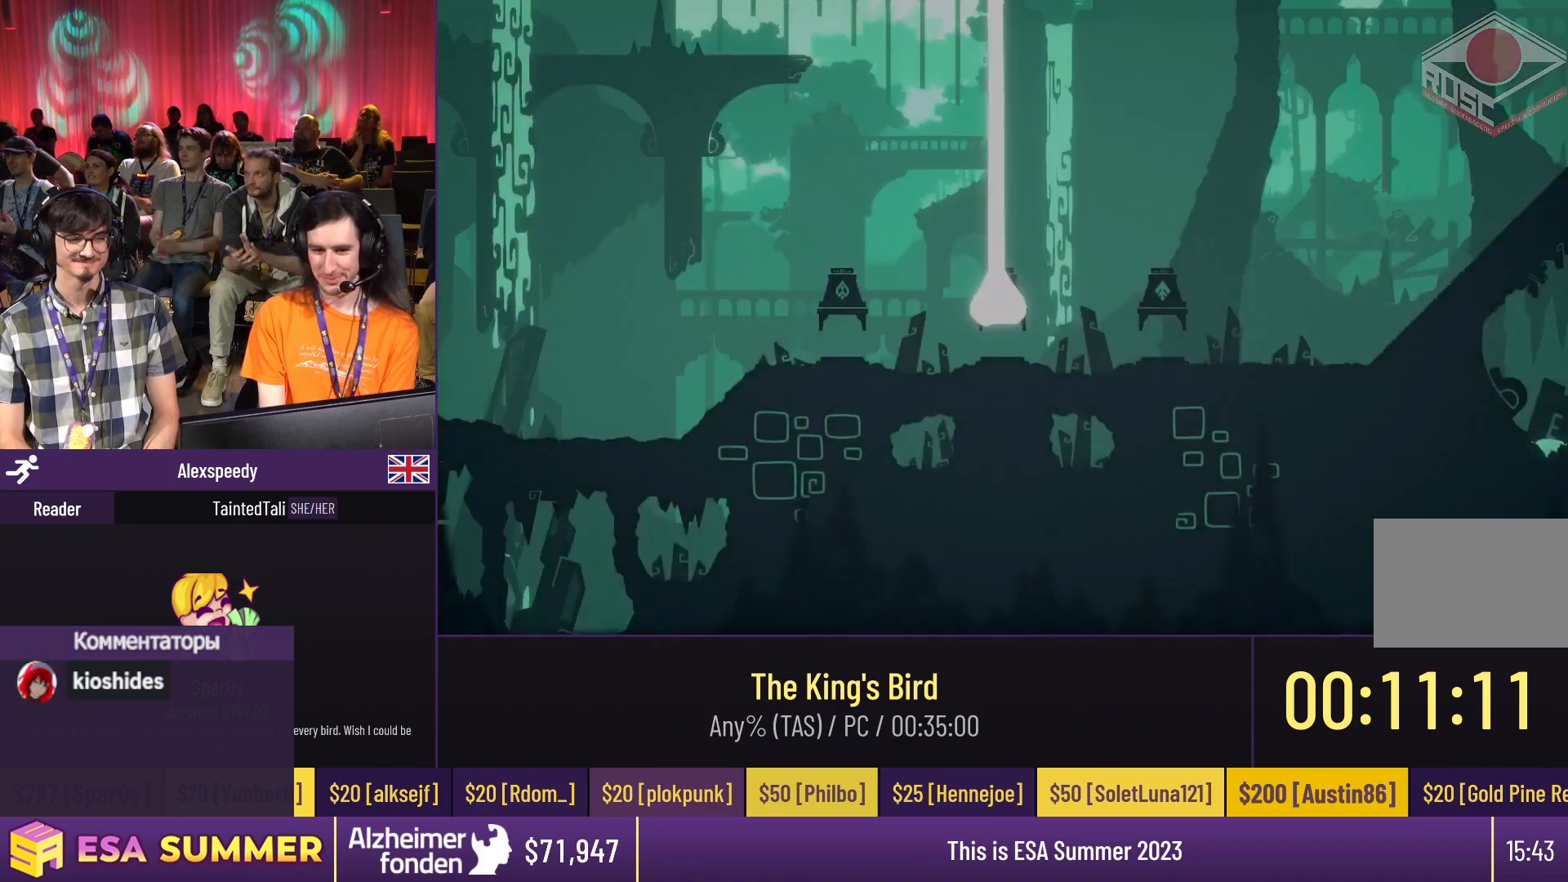
{"keys": ["dash", "glide", "right", "up"], "events": [[100, "dash", "down"], [100, "glide", "down"], [100, "right", "down"], [100, "up", "down"], [233, "dash", "up"], [233, "down", "down"], [233, "right", "up"], [233, "up", "up"], [333, "dash", "down"], [333, "down", "up"], [333, "right", "down"], [333, "up", "down"]]}
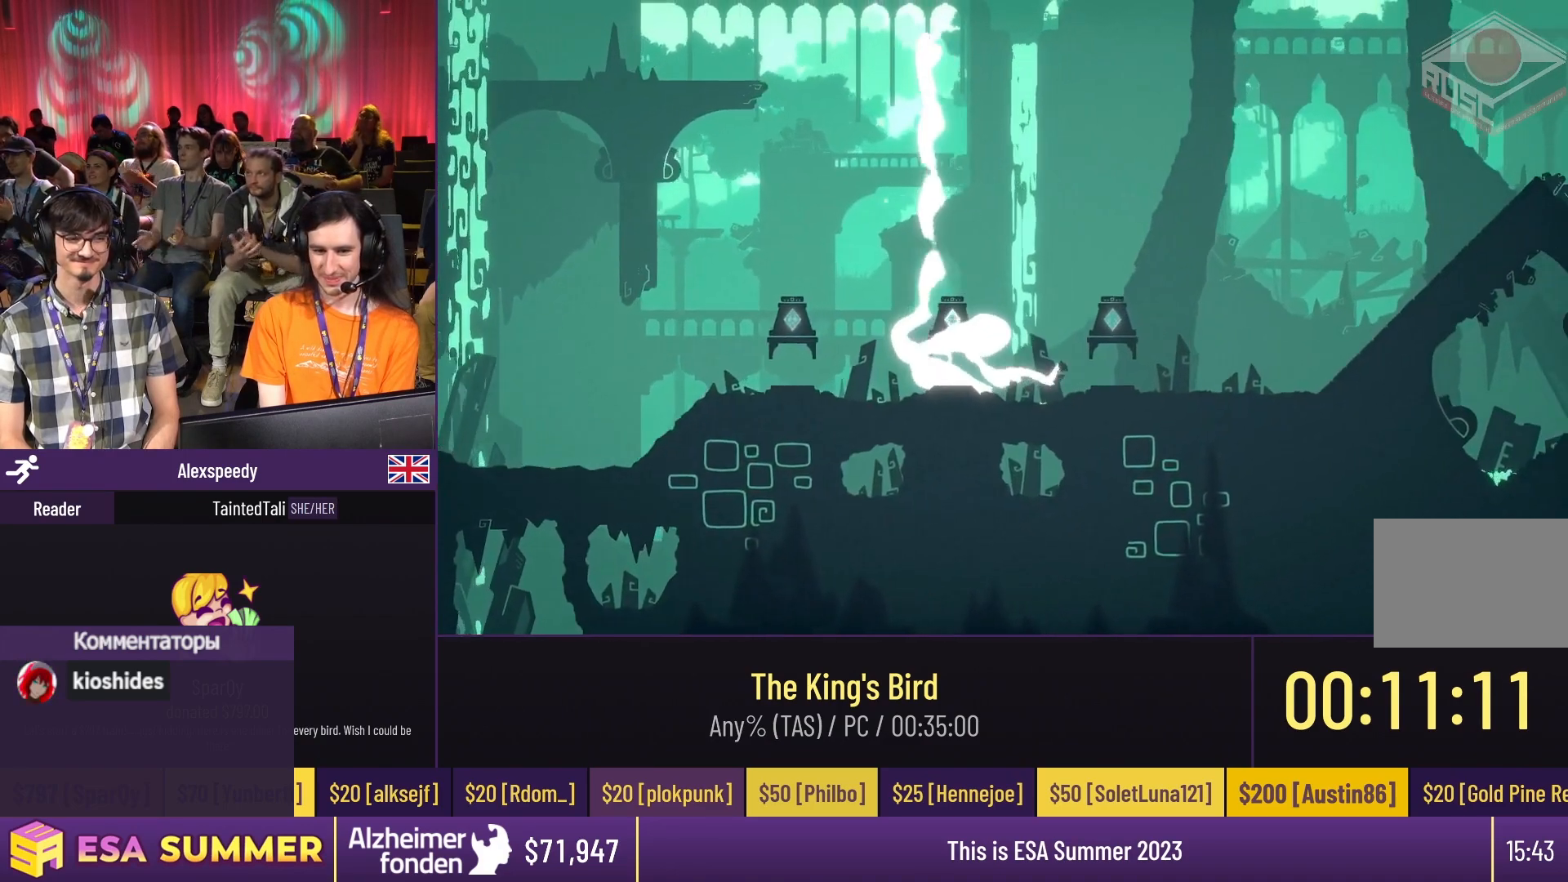
{"keys": [], "events": [[33, "glide", "up"], [33, "jump", "down"], [33, "right", "up"], [33, "up", "up"], [100, "dash", "up"], [100, "jump", "up"]]}
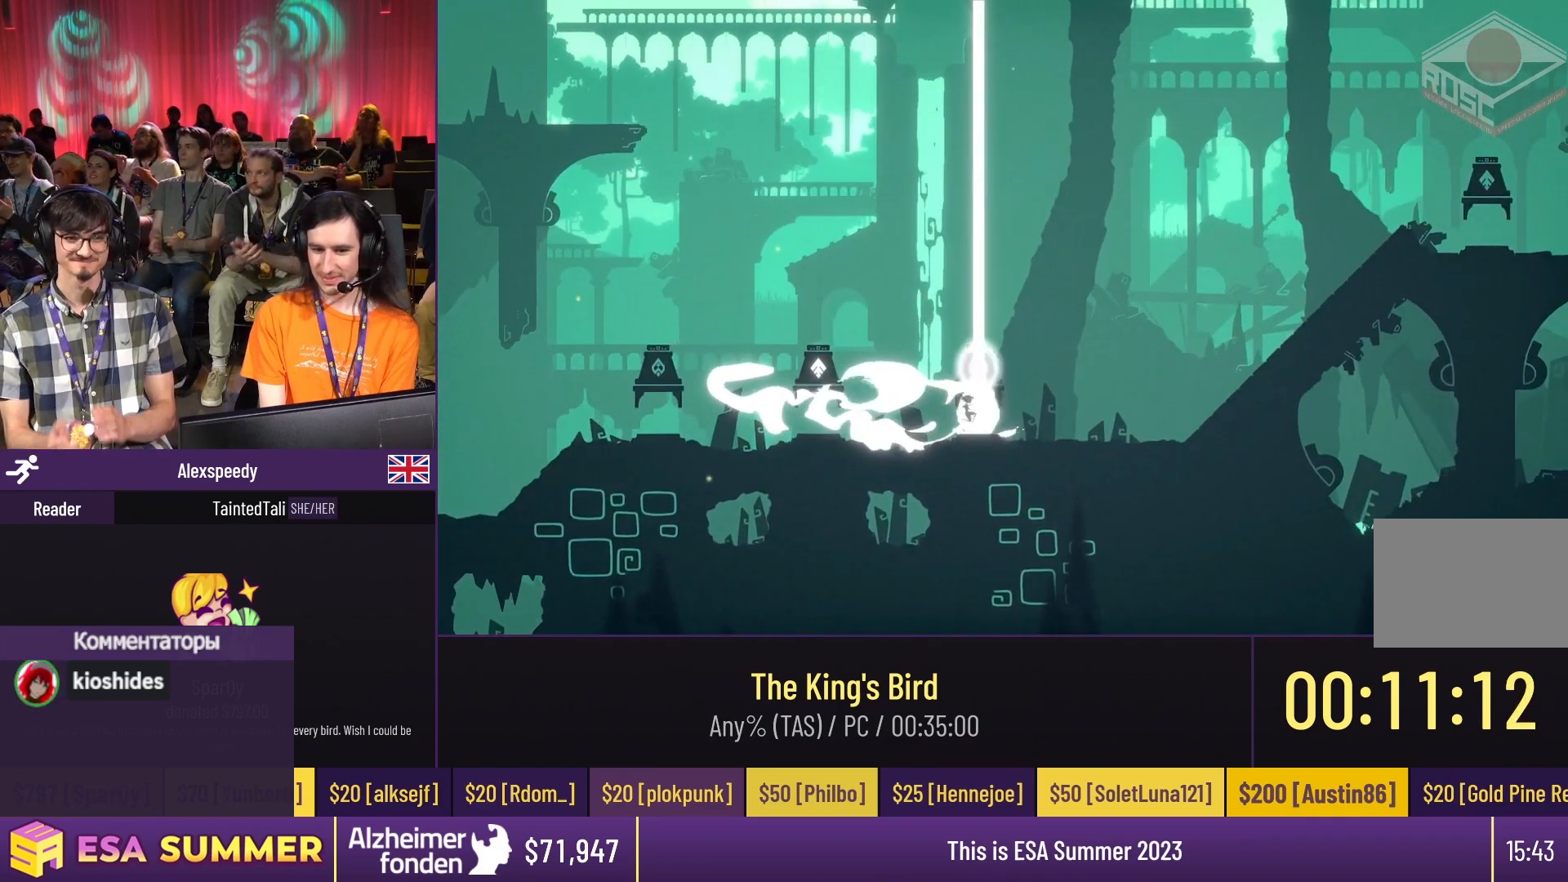
{"keys": [], "events": []}
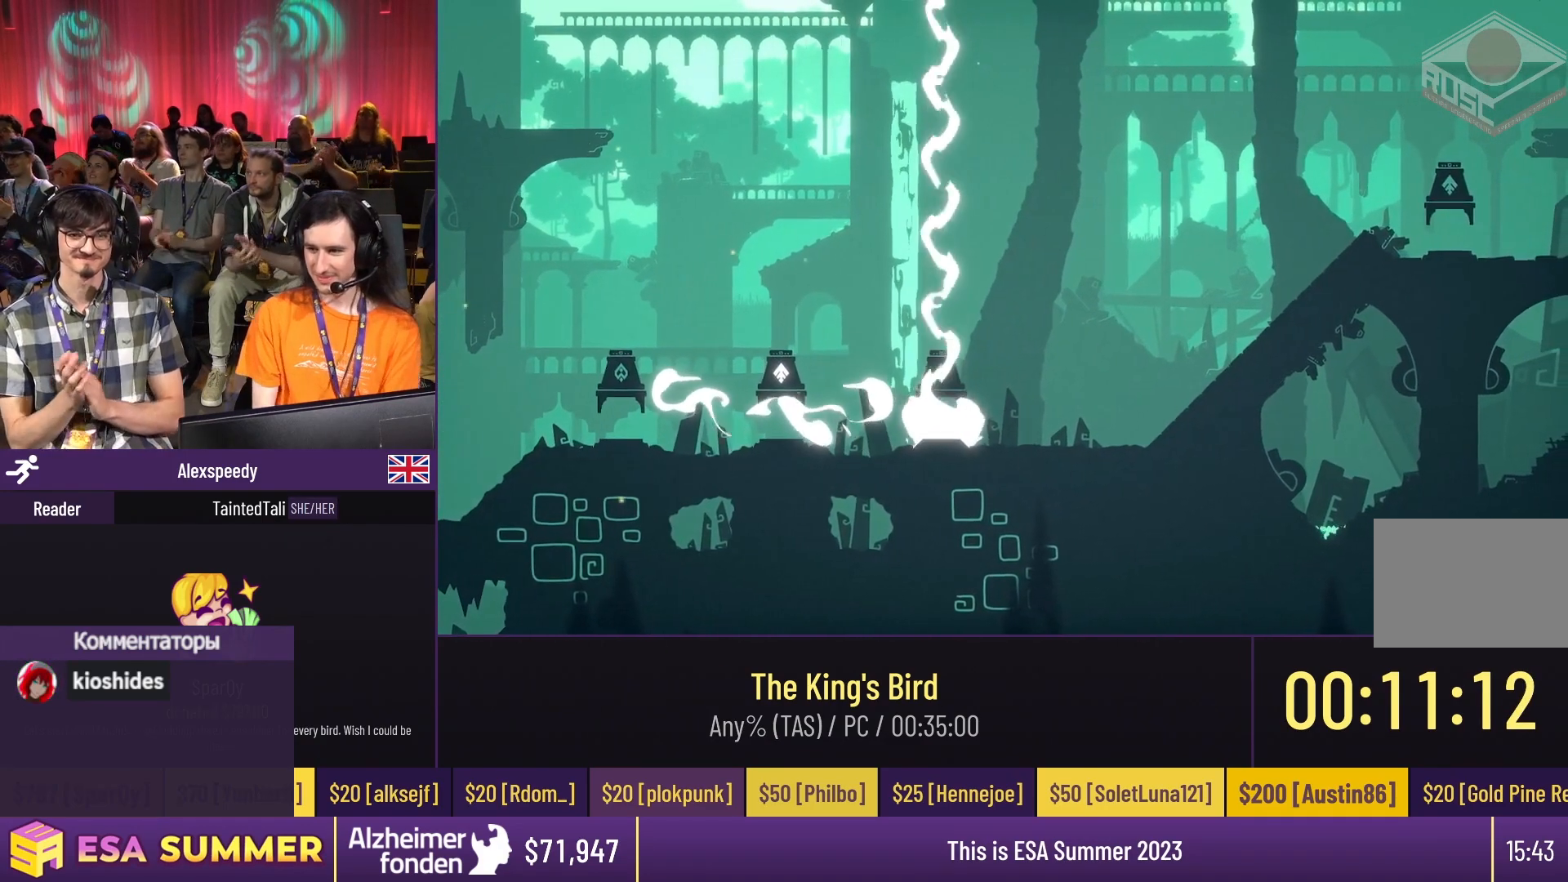
{"keys": [], "events": []}
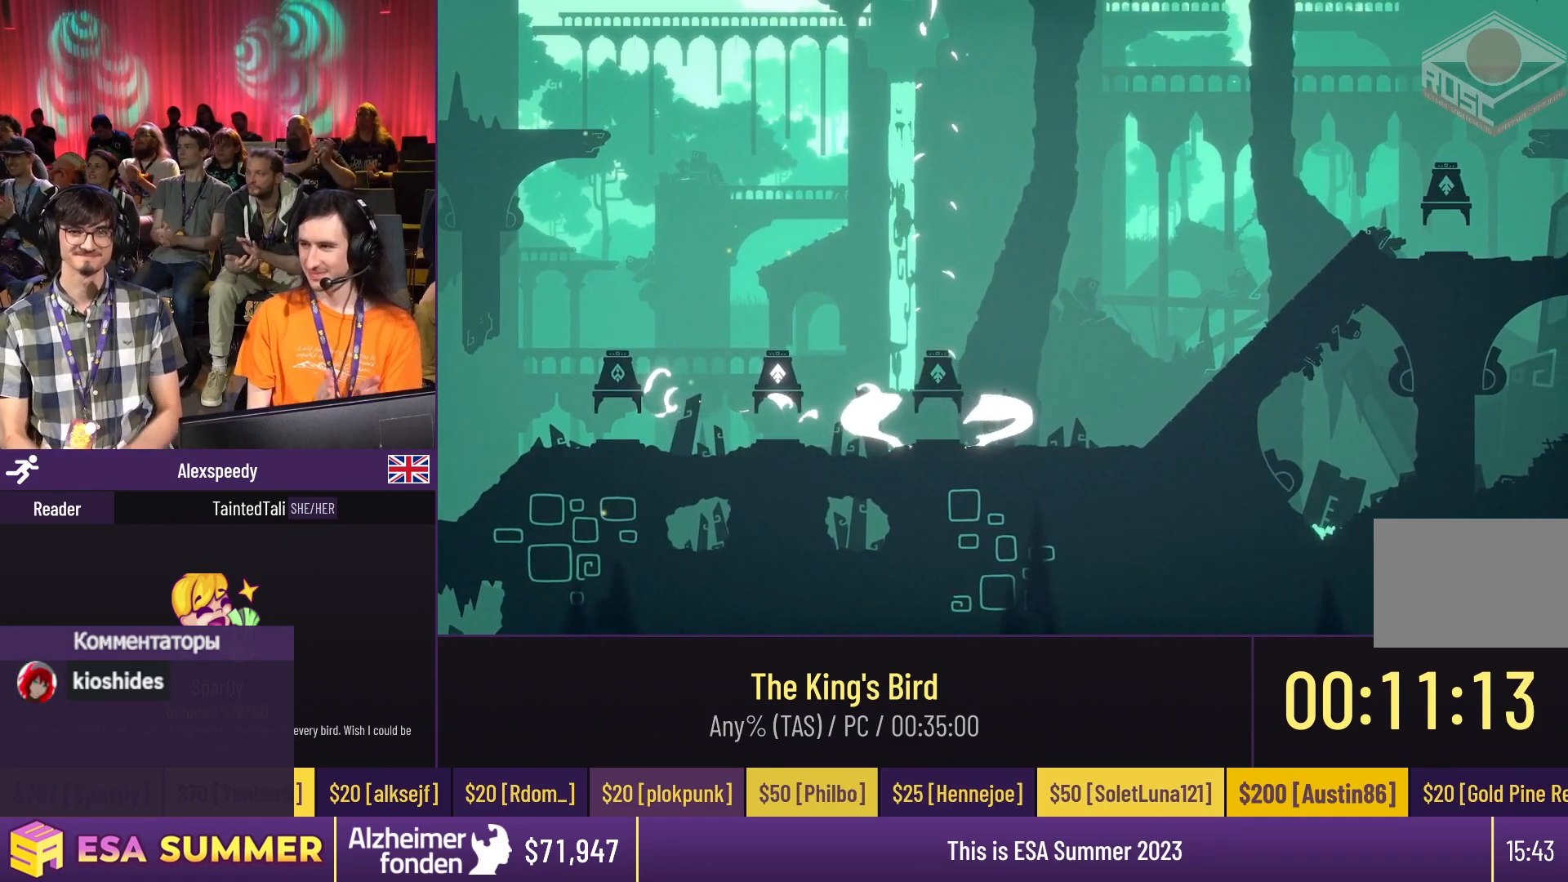
{"keys": [], "events": []}
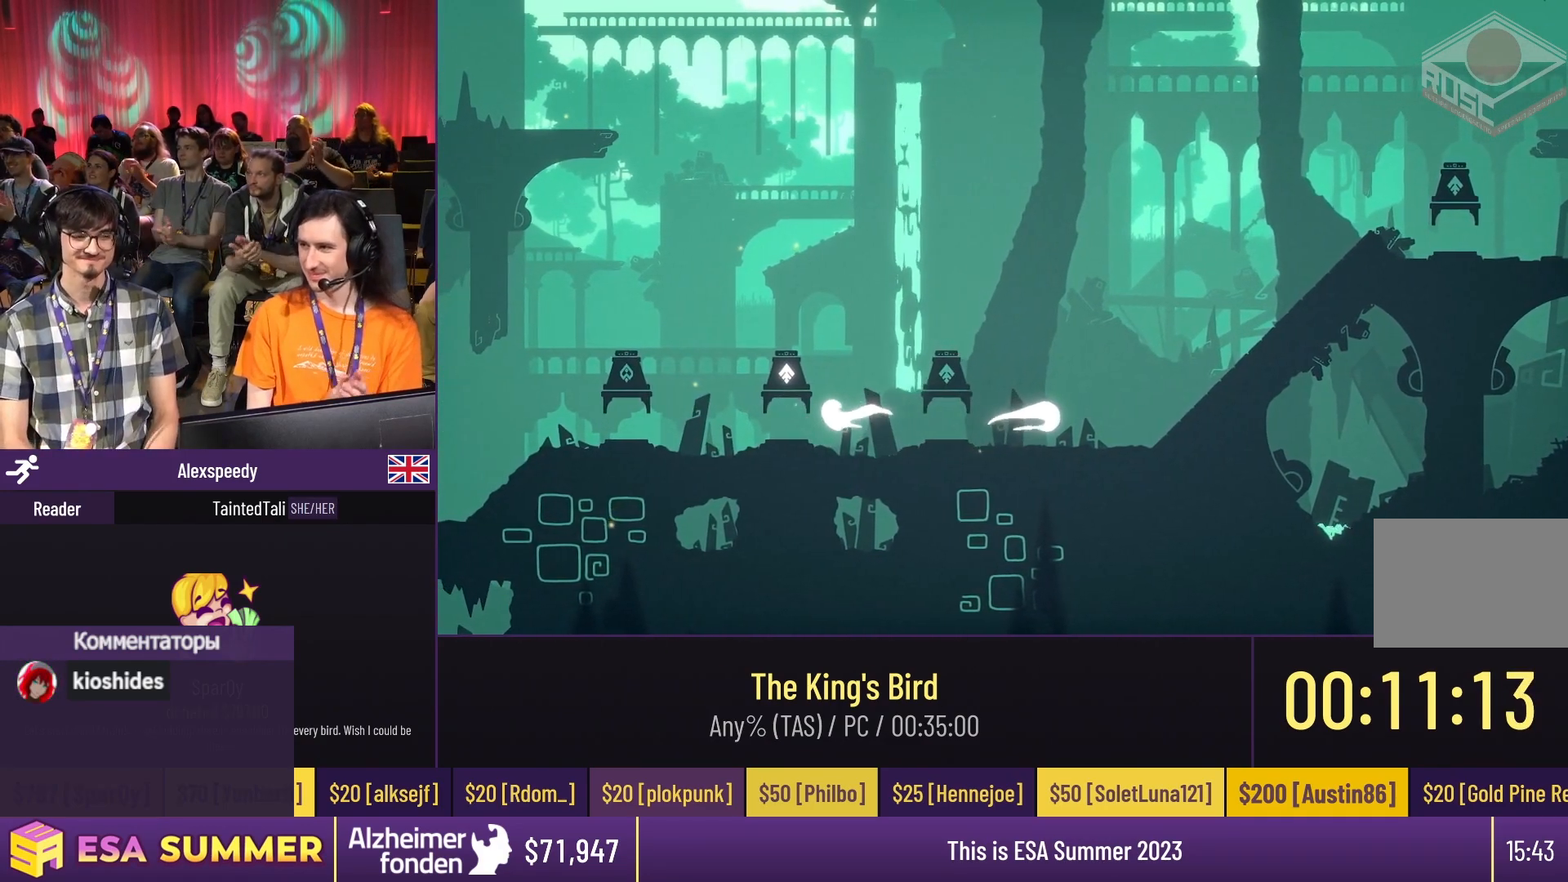
{"keys": [], "events": []}
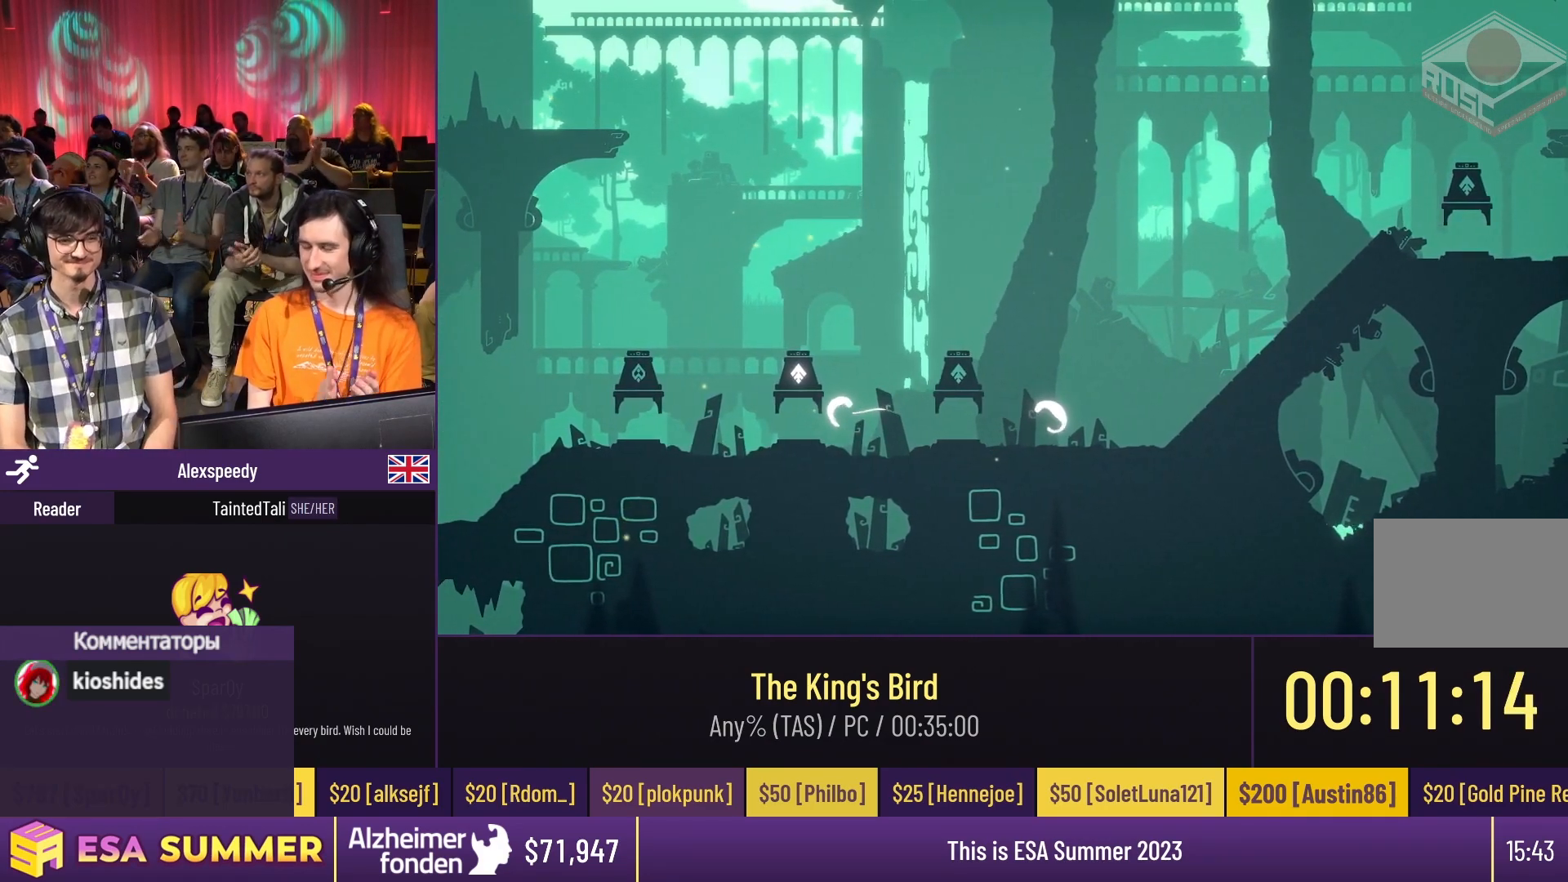
{"keys": [], "events": []}